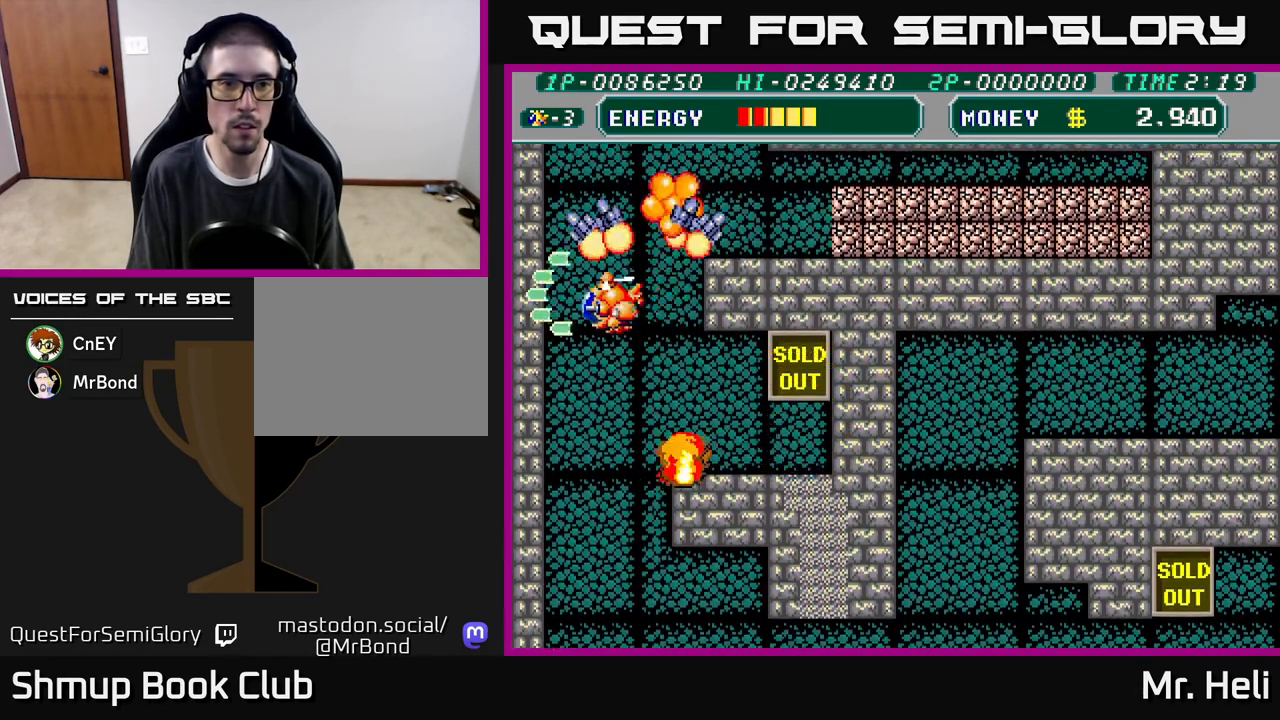
Gameplay with a controller (Xbox layout); each line is a JSON object with the inputs held at the frame after it. "events" lists button and stick changes between this image and that frame as [ms after this image, input, new state], when the widget could be followed in between.
{"buttons": ["A", "X", "DPAD_UP"], "left_stick": "center", "right_stick": "center", "events": [[50, "X", "down"], [67, "A", "down"], [67, "DPAD_LEFT", "up"], [150, "DPAD_DOWN", "up"], [167, "A", "up"], [167, "X", "up"], [200, "DPAD_UP", "down"], [267, "A", "down"], [267, "X", "down"], [383, "A", "up"], [383, "X", "up"], [467, "X", "down"], [483, "A", "down"]]}
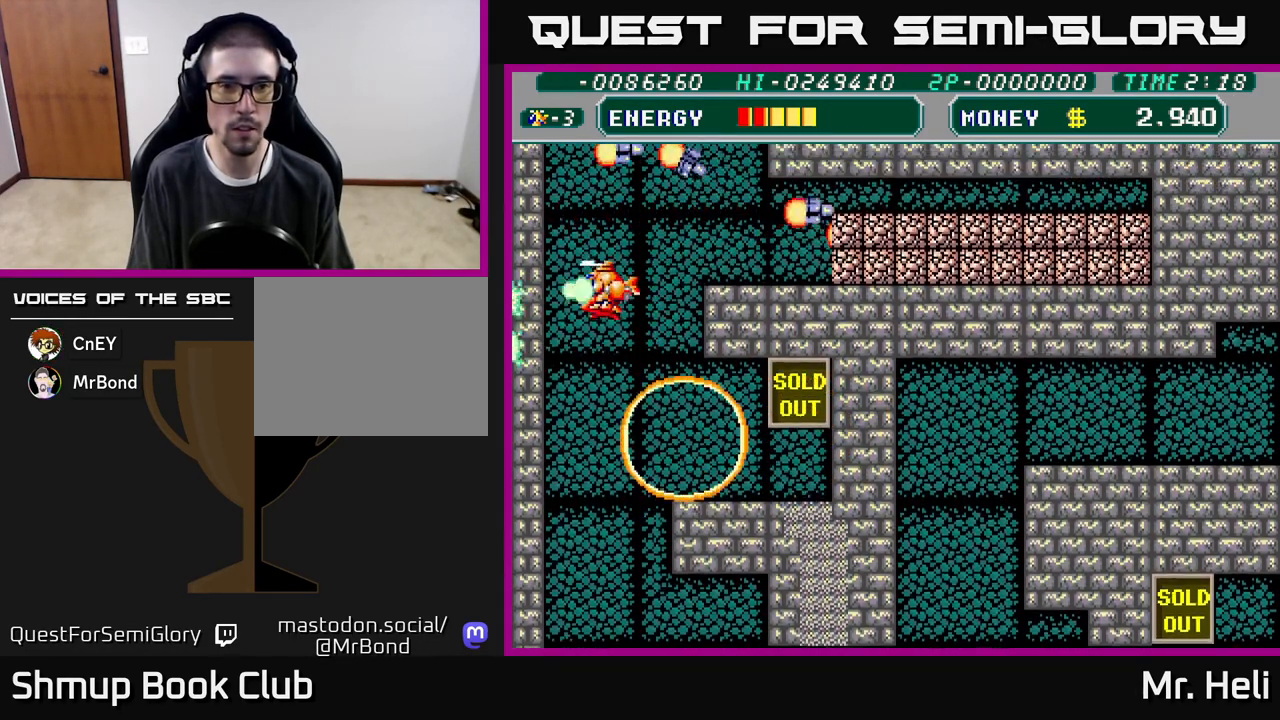
{"buttons": ["DPAD_RIGHT", "START"], "left_stick": "center", "right_stick": "center", "events": [[50, "DPAD_UP", "up"], [83, "DPAD_RIGHT", "down"], [100, "A", "up"], [100, "X", "up"], [183, "DPAD_UP", "down"], [217, "A", "down"], [217, "DPAD_RIGHT", "up"], [217, "X", "down"], [300, "A", "up"], [317, "DPAD_RIGHT", "down"], [317, "DPAD_UP", "up"], [367, "X", "up"], [467, "START", "down"]]}
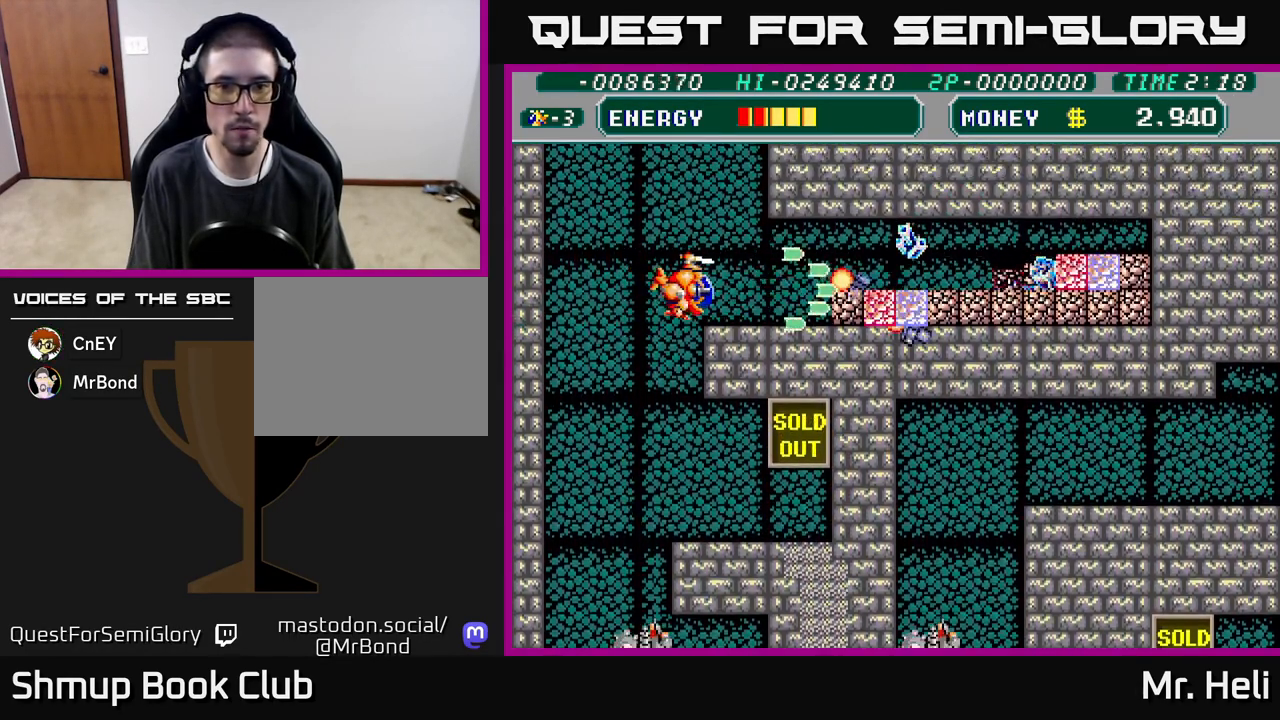
{"buttons": [], "left_stick": "center", "right_stick": "center", "events": [[83, "DPAD_RIGHT", "up"], [183, "START", "up"]]}
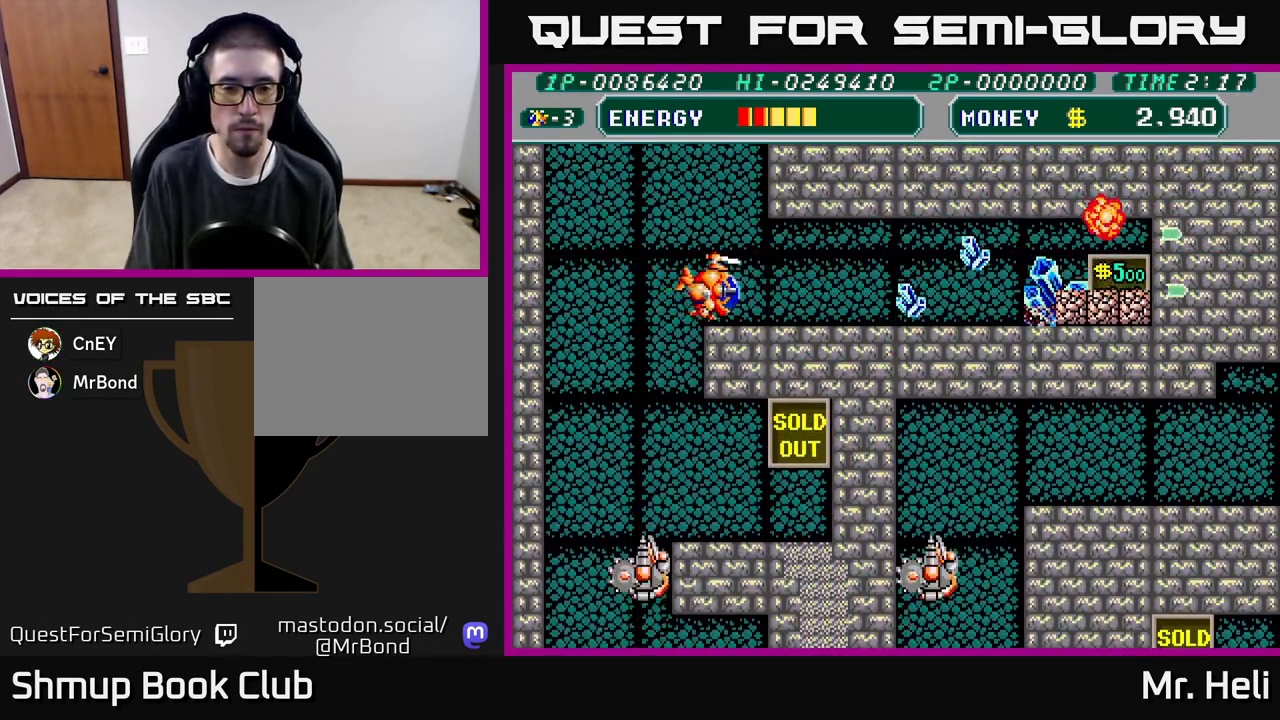
{"buttons": ["DPAD_UP", "DPAD_LEFT"], "left_stick": "center", "right_stick": "center", "events": [[33, "DPAD_RIGHT", "down"], [100, "DPAD_DOWN", "down"], [317, "DPAD_DOWN", "up"], [317, "DPAD_RIGHT", "up"], [367, "DPAD_UP", "down"], [450, "DPAD_LEFT", "down"]]}
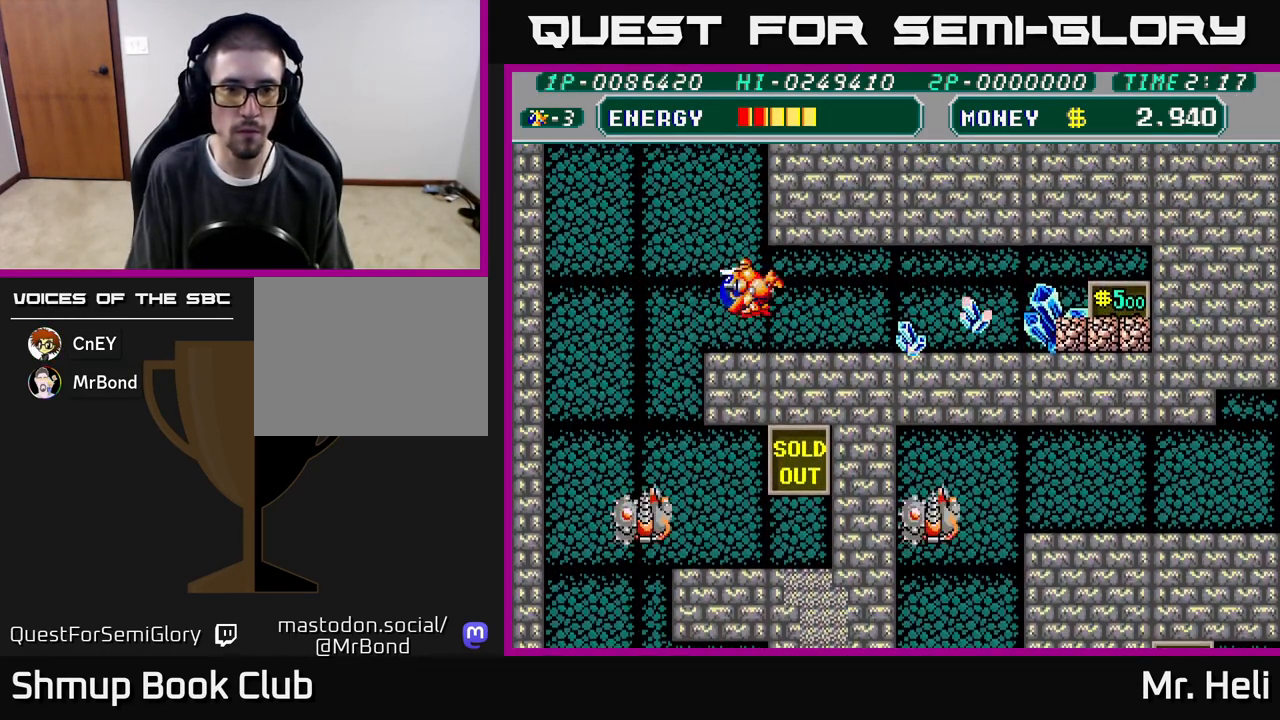
{"buttons": ["DPAD_DOWN", "DPAD_RIGHT"], "left_stick": "center", "right_stick": "center", "events": [[83, "DPAD_UP", "up"], [217, "A", "down"], [217, "DPAD_DOWN", "down"], [233, "DPAD_LEFT", "up"], [283, "DPAD_RIGHT", "down"], [317, "A", "up"]]}
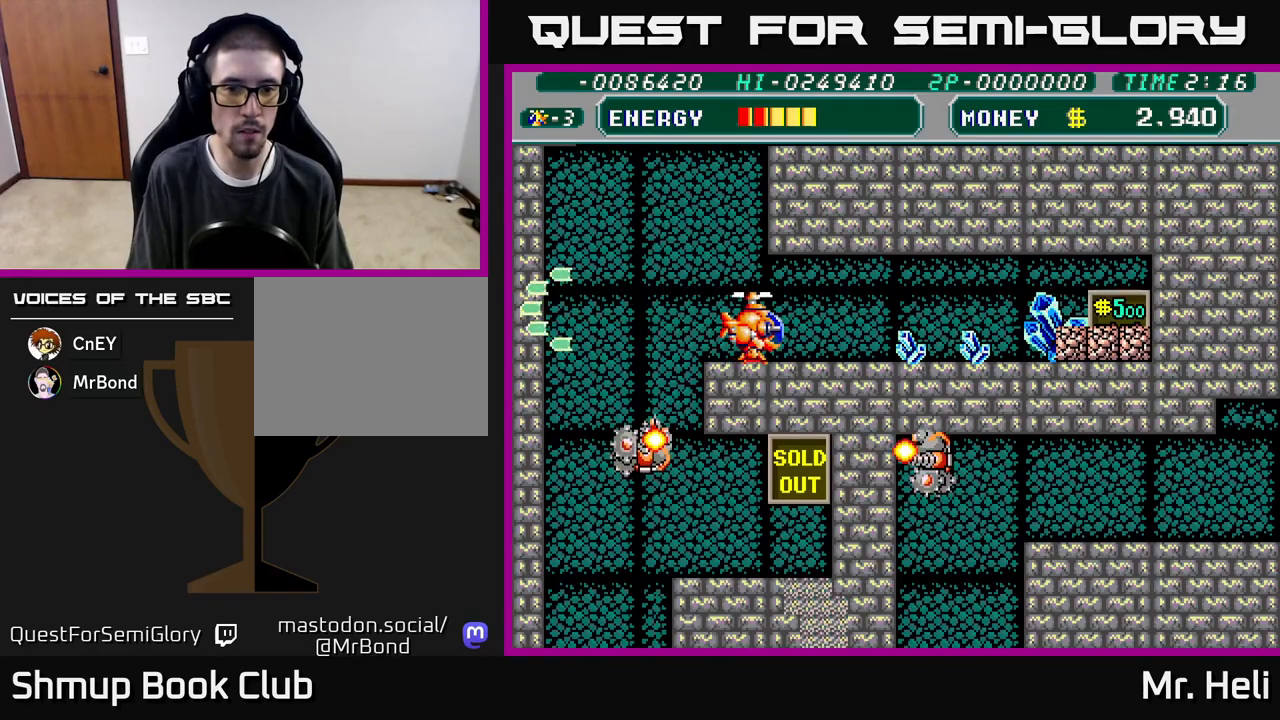
{"buttons": ["A", "X", "DPAD_RIGHT"], "left_stick": "center", "right_stick": "center", "events": [[50, "A", "down"], [50, "X", "down"], [167, "A", "up"], [167, "X", "up"], [233, "A", "down"], [233, "X", "down"], [267, "DPAD_DOWN", "up"], [350, "X", "up"], [367, "A", "up"], [417, "X", "down"], [433, "A", "down"]]}
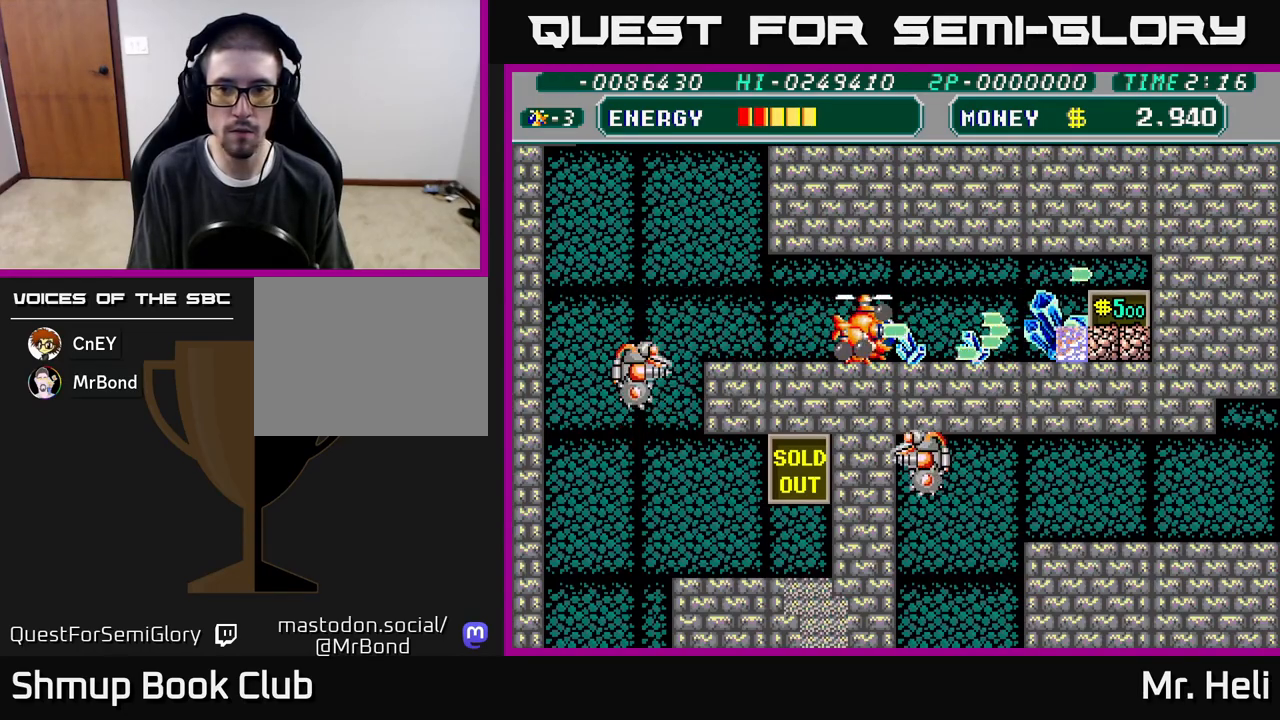
{"buttons": ["A", "X", "DPAD_RIGHT"], "left_stick": "center", "right_stick": "center", "events": [[50, "A", "up"], [50, "X", "up"], [117, "A", "down"], [117, "X", "down"], [217, "A", "up"], [217, "X", "up"], [283, "X", "down"], [300, "A", "down"], [383, "A", "up"], [400, "X", "up"], [467, "A", "down"], [467, "X", "down"]]}
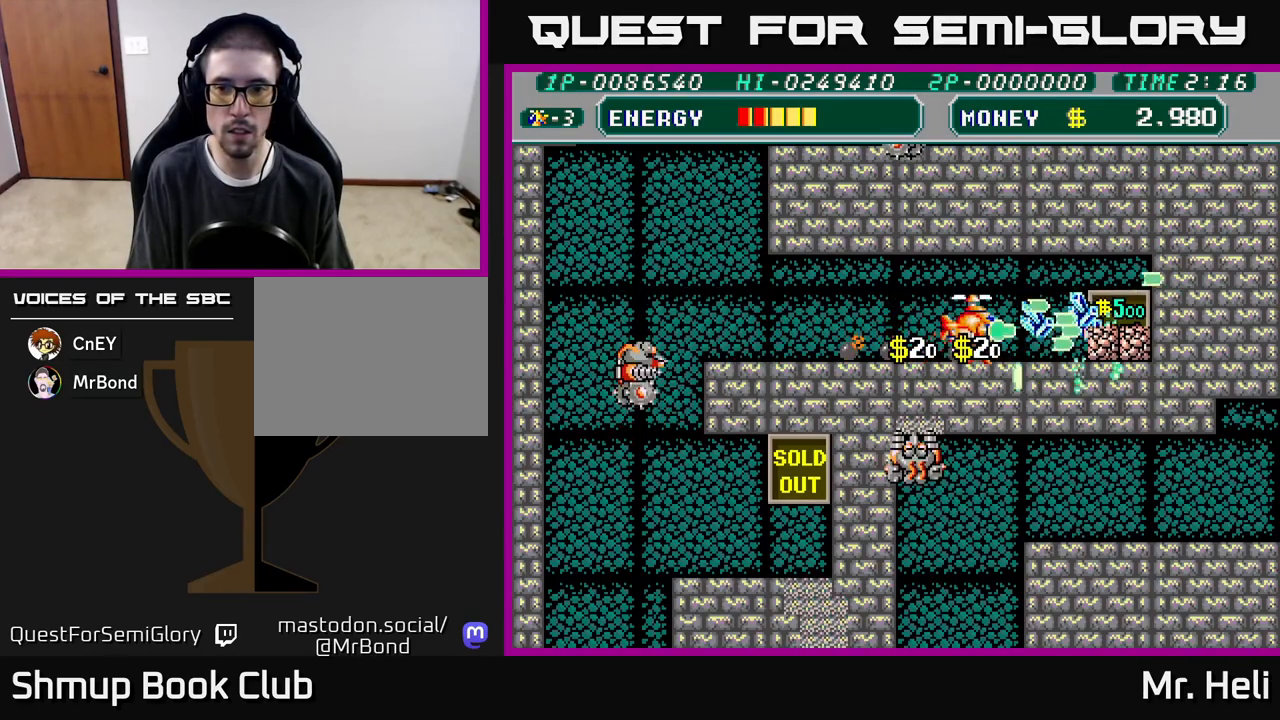
{"buttons": ["DPAD_RIGHT"], "left_stick": "center", "right_stick": "center", "events": [[100, "A", "up"], [100, "X", "up"], [167, "A", "down"], [167, "X", "down"], [283, "A", "up"], [283, "X", "up"], [350, "A", "down"], [350, "X", "down"], [467, "A", "up"], [467, "X", "up"]]}
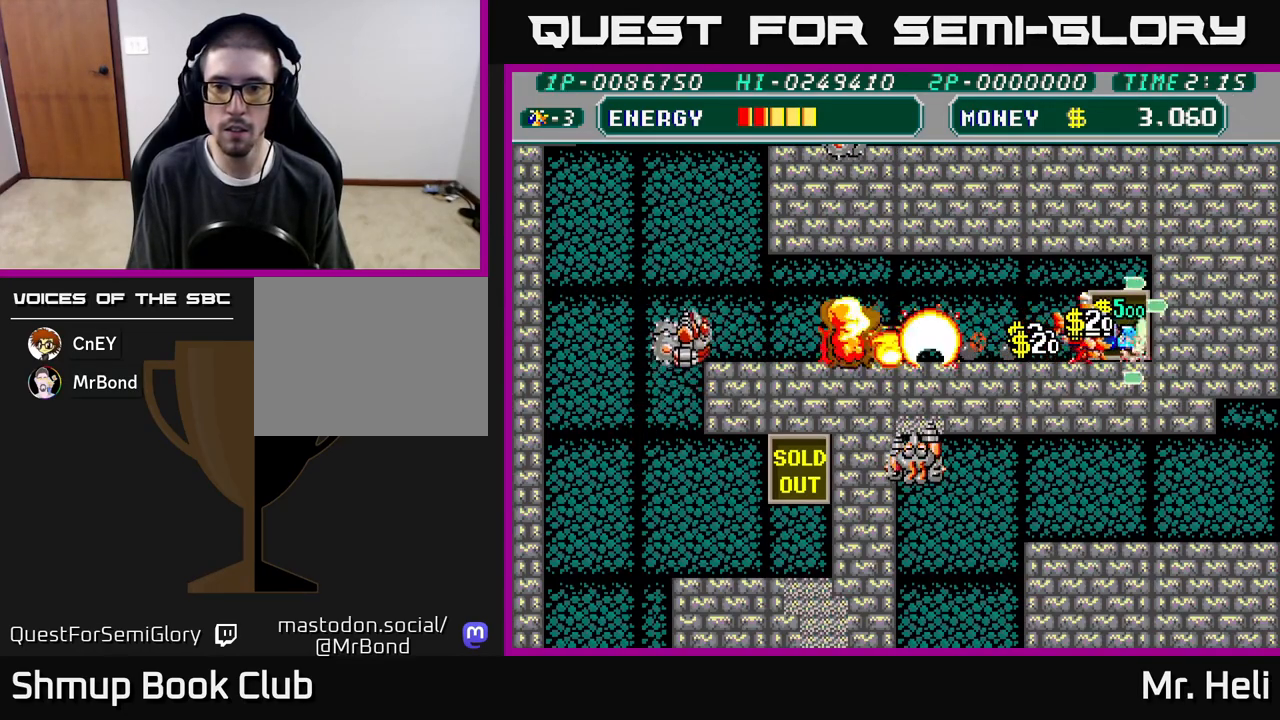
{"buttons": ["X", "DPAD_LEFT"], "left_stick": "center", "right_stick": "center", "events": [[33, "A", "down"], [33, "X", "down"], [150, "A", "up"], [150, "X", "up"], [233, "A", "down"], [233, "X", "down"], [267, "DPAD_RIGHT", "up"], [317, "X", "up"], [333, "A", "up"], [333, "DPAD_LEFT", "down"], [417, "A", "down"], [417, "X", "down"], [500, "A", "up"]]}
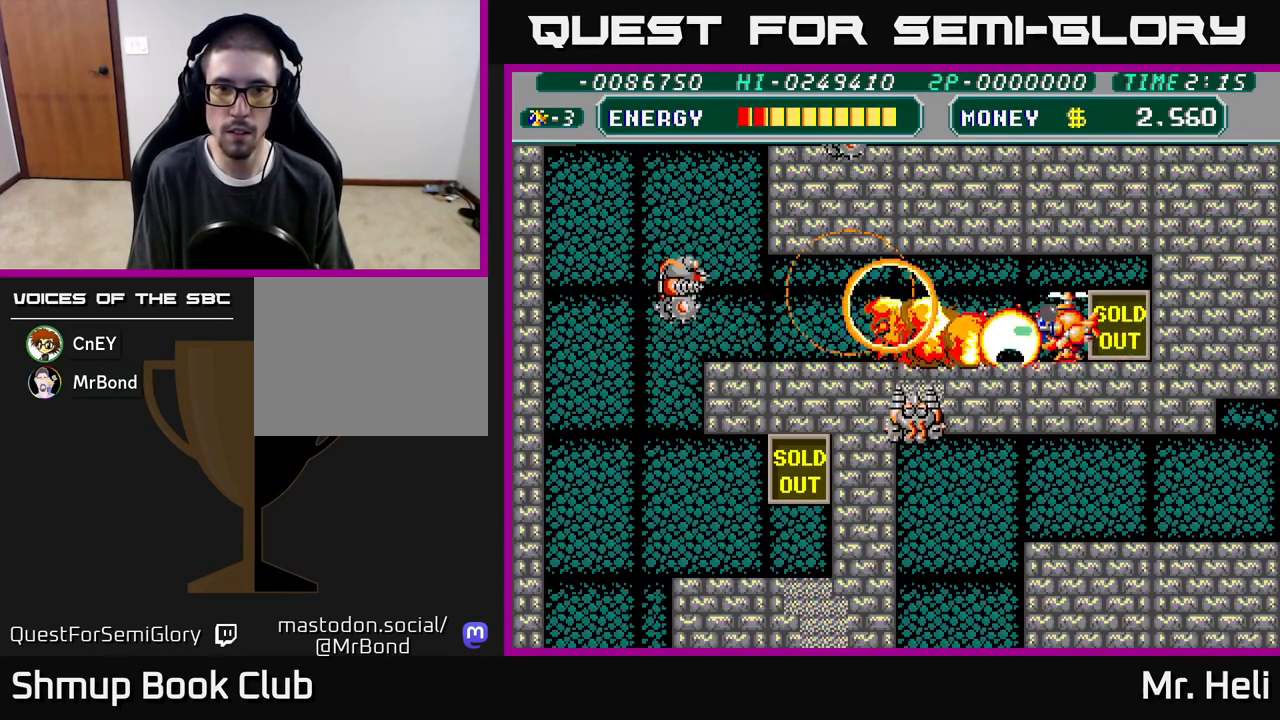
{"buttons": ["A", "X", "DPAD_RIGHT"], "left_stick": "center", "right_stick": "center", "events": [[17, "X", "up"], [83, "A", "down"], [83, "X", "down"], [100, "DPAD_DOWN", "down"], [133, "DPAD_LEFT", "up"], [183, "A", "up"], [183, "X", "up"], [217, "DPAD_DOWN", "up"], [250, "DPAD_LEFT", "down"], [267, "X", "down"], [283, "A", "down"], [367, "A", "up"], [383, "DPAD_LEFT", "up"], [383, "X", "up"], [433, "DPAD_RIGHT", "down"], [450, "X", "down"], [483, "A", "down"]]}
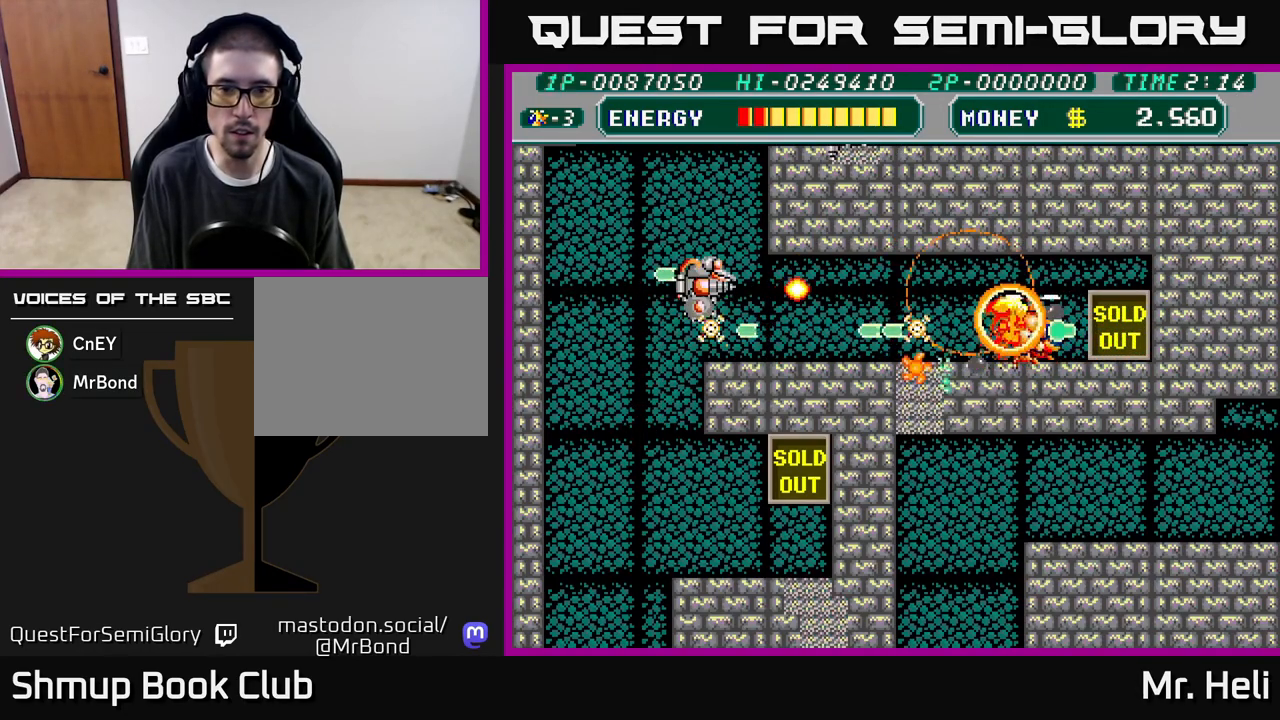
{"buttons": ["DPAD_DOWN"], "left_stick": "center", "right_stick": "center"}
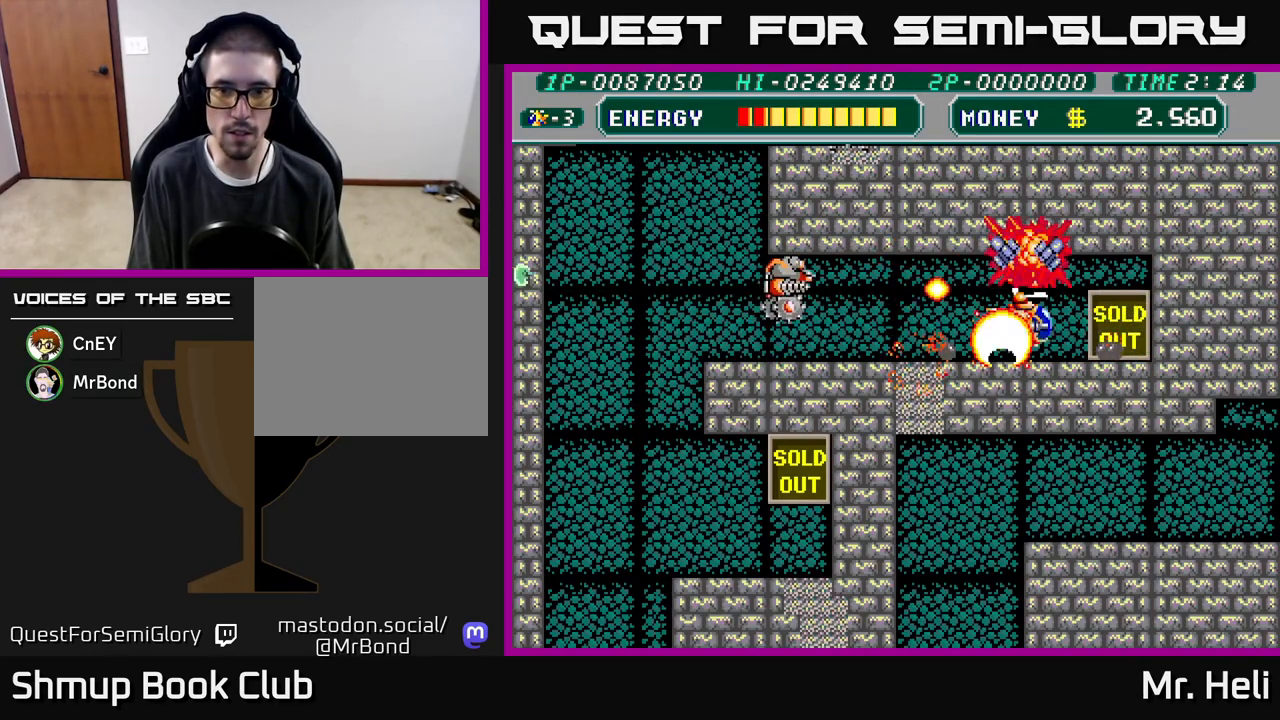
{"buttons": ["A", "X", "DPAD_DOWN", "DPAD_RIGHT"], "left_stick": "center", "right_stick": "center", "events": [[17, "DPAD_RIGHT", "down"], [33, "X", "down"], [150, "X", "up"], [233, "X", "down"], [350, "X", "up"], [433, "X", "down"], [483, "A", "down"]]}
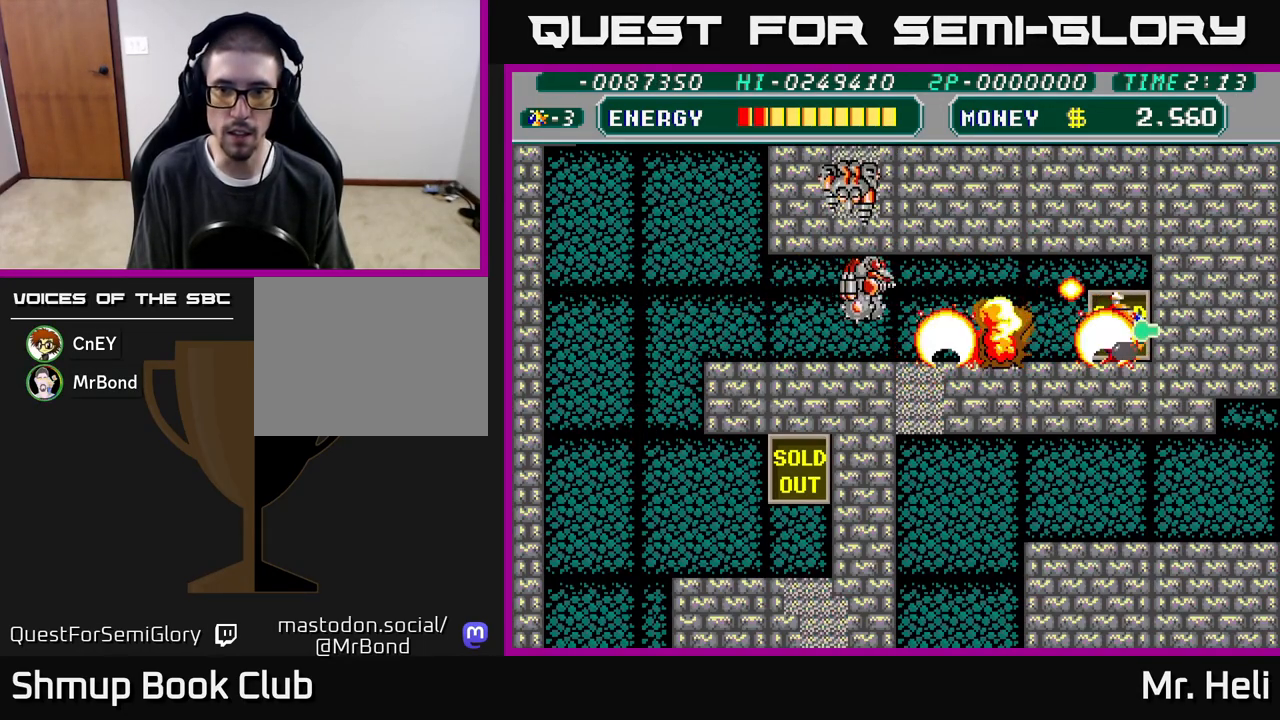
{"buttons": ["DPAD_UP", "DPAD_LEFT"], "left_stick": "center", "right_stick": "center"}
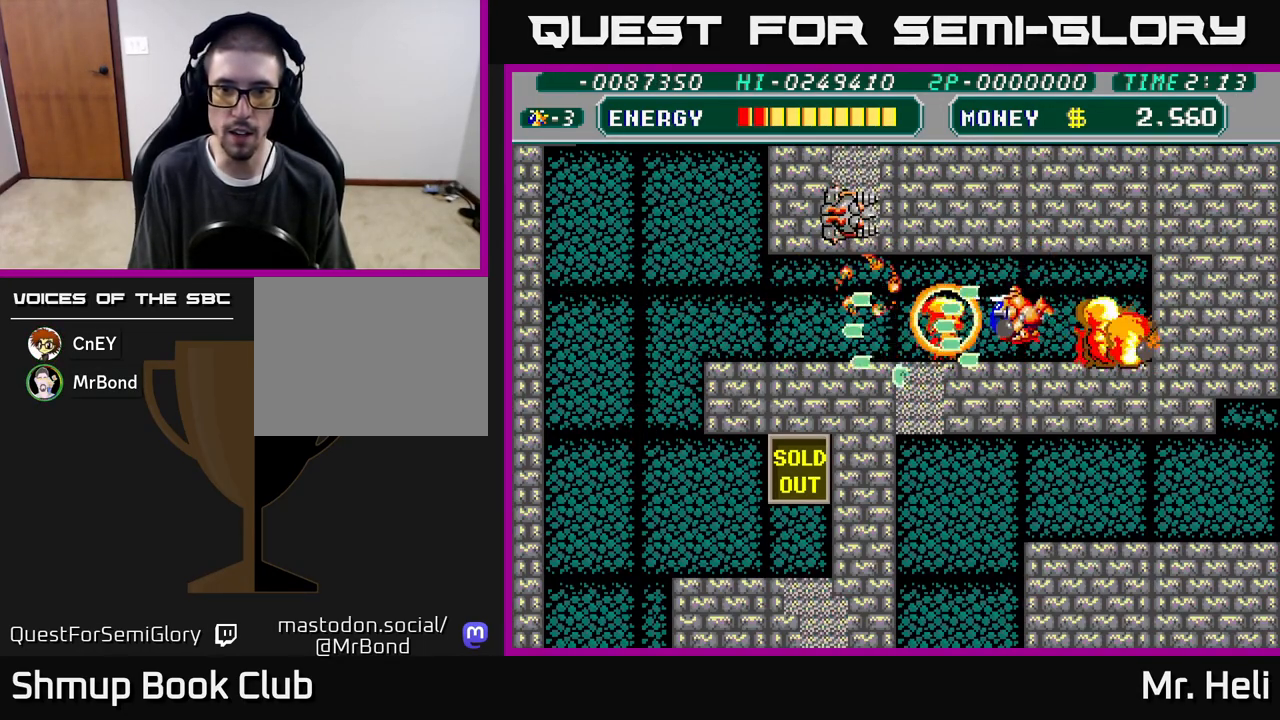
{"buttons": ["A", "X", "DPAD_DOWN", "DPAD_LEFT"], "left_stick": "center", "right_stick": "center", "events": [[50, "A", "down"], [67, "X", "down"], [100, "DPAD_UP", "up"], [167, "A", "up"], [167, "X", "up"], [233, "A", "down"], [233, "X", "down"], [350, "X", "up"], [367, "A", "up"], [417, "A", "down"], [417, "X", "down"], [450, "DPAD_DOWN", "down"]]}
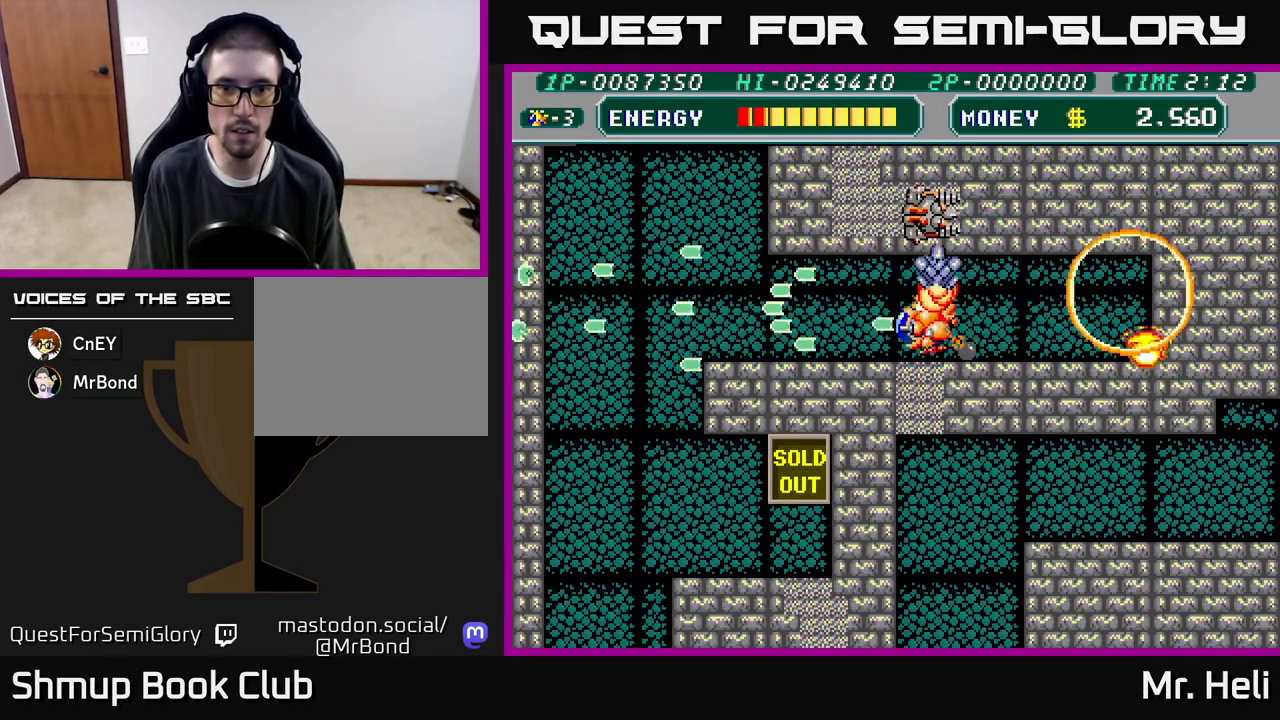
{"buttons": ["DPAD_LEFT"], "left_stick": "center", "right_stick": "center", "events": [[50, "A", "up"], [50, "X", "up"], [100, "DPAD_DOWN", "up"], [117, "A", "down"], [117, "X", "down"], [250, "A", "up"], [267, "X", "up"], [317, "X", "down"], [333, "A", "down"], [433, "A", "up"], [450, "X", "up"]]}
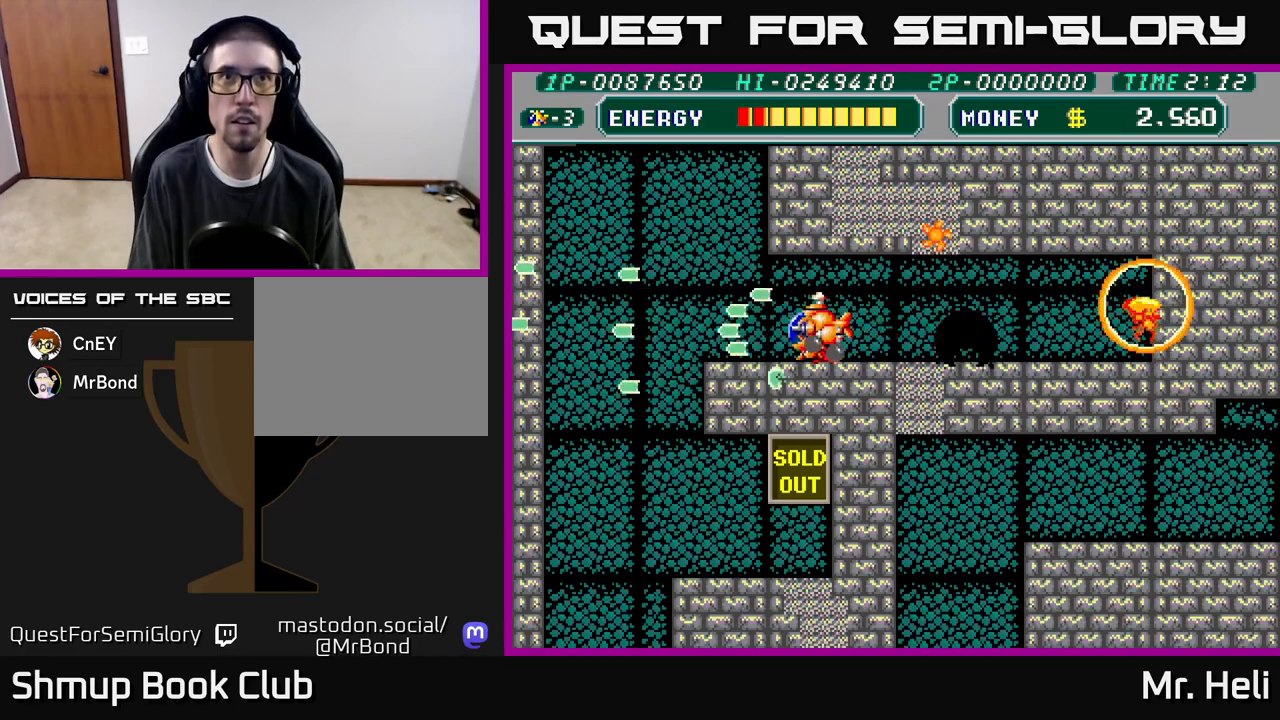
{"buttons": ["A", "X", "DPAD_LEFT"], "left_stick": "center", "right_stick": "center", "events": [[33, "A", "down"], [33, "X", "down"], [133, "A", "up"], [150, "X", "up"], [233, "A", "down"], [233, "DPAD_UP", "down"], [233, "X", "down"], [350, "A", "up"], [383, "DPAD_UP", "up"], [400, "X", "up"], [467, "X", "down"], [483, "A", "down"]]}
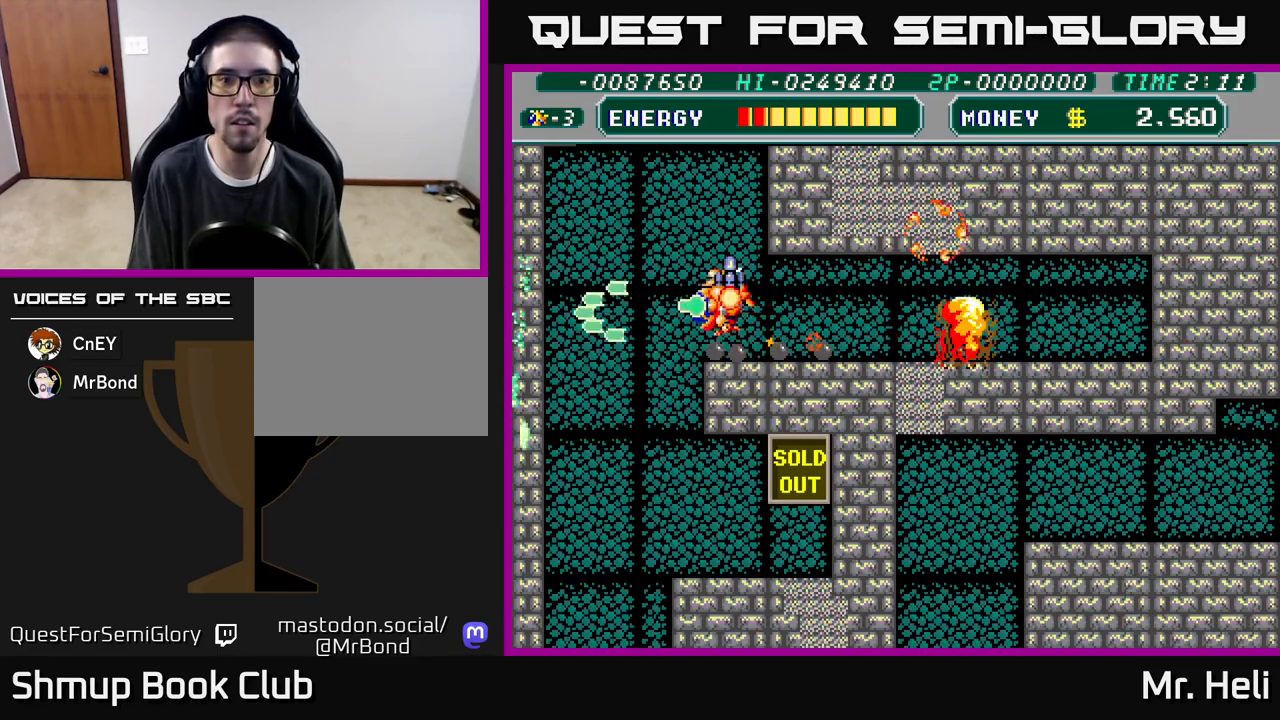
{"buttons": ["X", "DPAD_RIGHT"], "left_stick": "center", "right_stick": "center", "events": [[83, "DPAD_LEFT", "up"], [117, "X", "up"], [133, "A", "up"], [150, "DPAD_UP", "down"], [217, "DPAD_LEFT", "down"], [267, "DPAD_UP", "up"], [283, "A", "down"], [417, "DPAD_LEFT", "up"], [433, "X", "down"], [483, "A", "up"], [500, "DPAD_RIGHT", "down"]]}
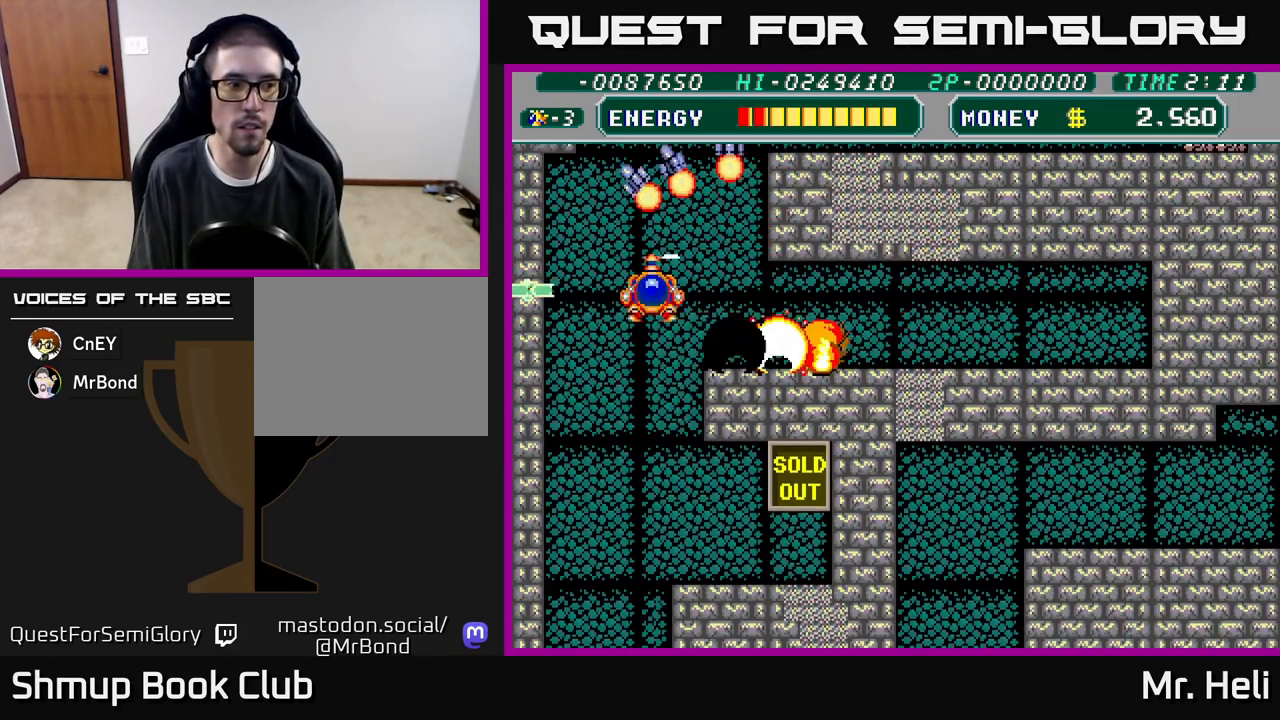
{"buttons": ["DPAD_LEFT"], "left_stick": "center", "right_stick": "center", "events": [[117, "X", "up"], [133, "DPAD_DOWN", "down"], [150, "DPAD_RIGHT", "up"], [233, "DPAD_LEFT", "down"], [250, "DPAD_DOWN", "up"]]}
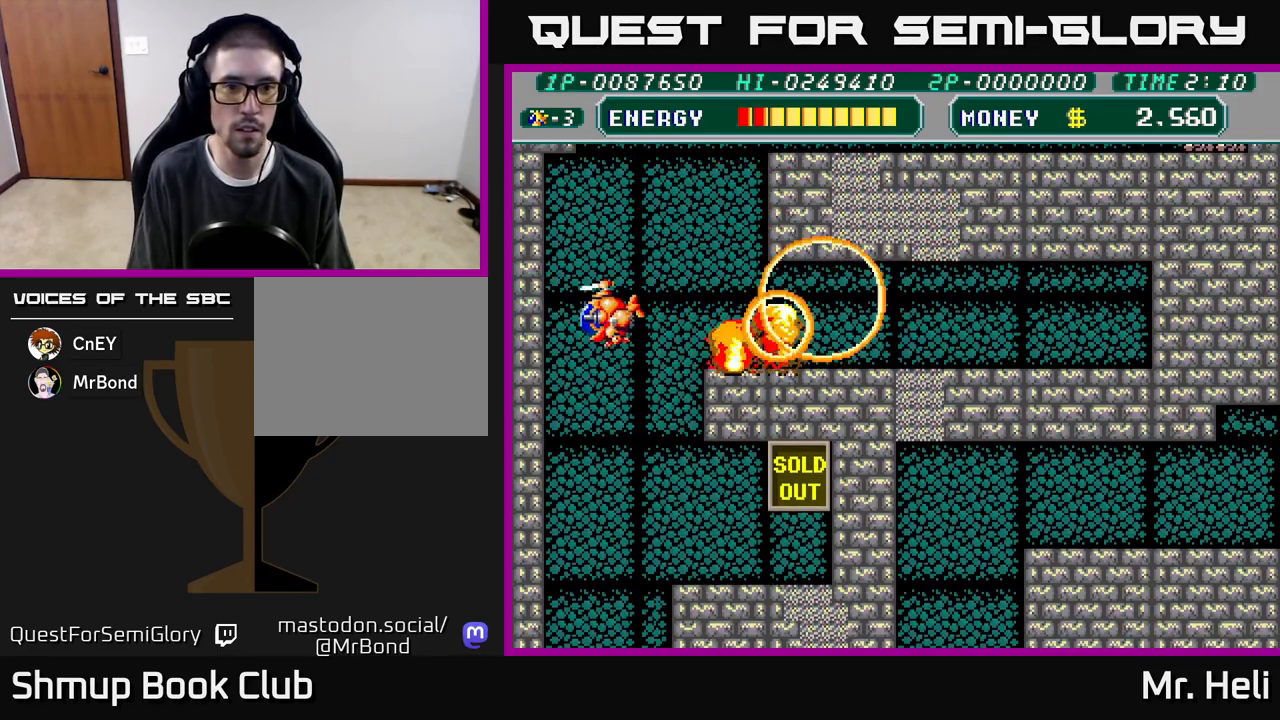
{"buttons": ["A", "X", "DPAD_UP", "DPAD_RIGHT"], "left_stick": "center", "right_stick": "center", "events": [[133, "DPAD_LEFT", "up"], [133, "DPAD_UP", "down"], [183, "DPAD_RIGHT", "down"], [217, "A", "down"], [217, "X", "down"], [350, "A", "up"], [367, "X", "up"], [433, "X", "down"], [483, "A", "down"]]}
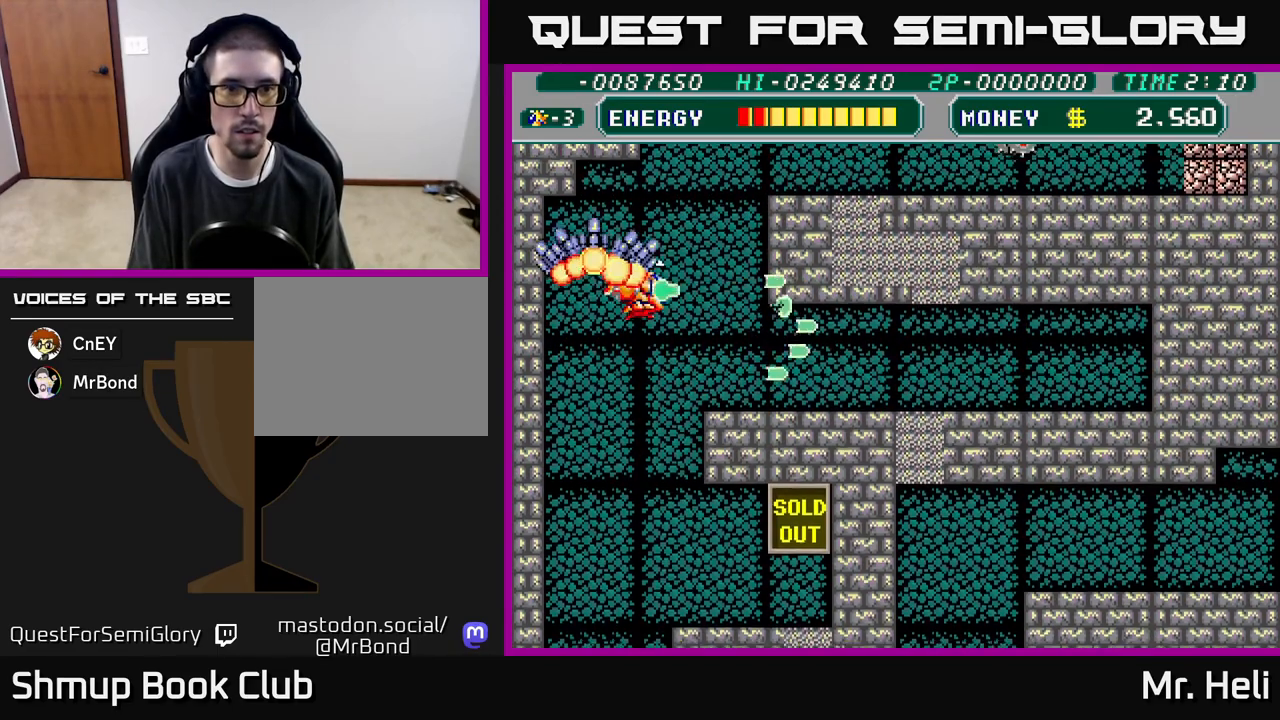
{"buttons": ["DPAD_UP"], "left_stick": "center", "right_stick": "center", "events": [[17, "DPAD_RIGHT", "up"], [50, "A", "up"], [83, "X", "up"], [150, "A", "down"], [150, "X", "down"], [283, "A", "up"], [300, "DPAD_RIGHT", "down"], [300, "X", "up"], [350, "X", "down"], [367, "A", "down"], [433, "DPAD_RIGHT", "up"], [500, "A", "up"], [500, "X", "up"]]}
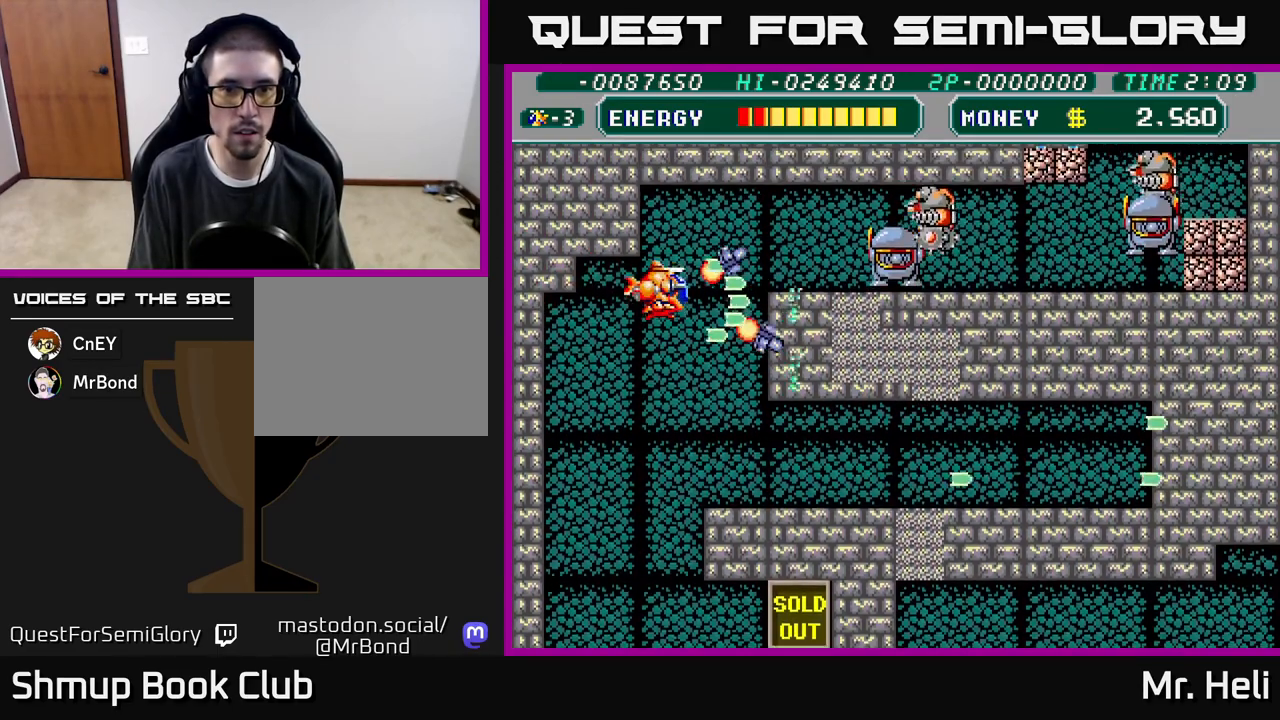
{"buttons": [], "left_stick": "center", "right_stick": "center", "events": [[67, "A", "down"], [67, "X", "down"], [150, "A", "up"], [167, "X", "up"], [217, "X", "down"], [233, "A", "down"], [267, "DPAD_UP", "up"], [317, "A", "up"], [317, "X", "up"], [383, "A", "down"], [383, "X", "down"], [467, "X", "up"], [483, "A", "up"]]}
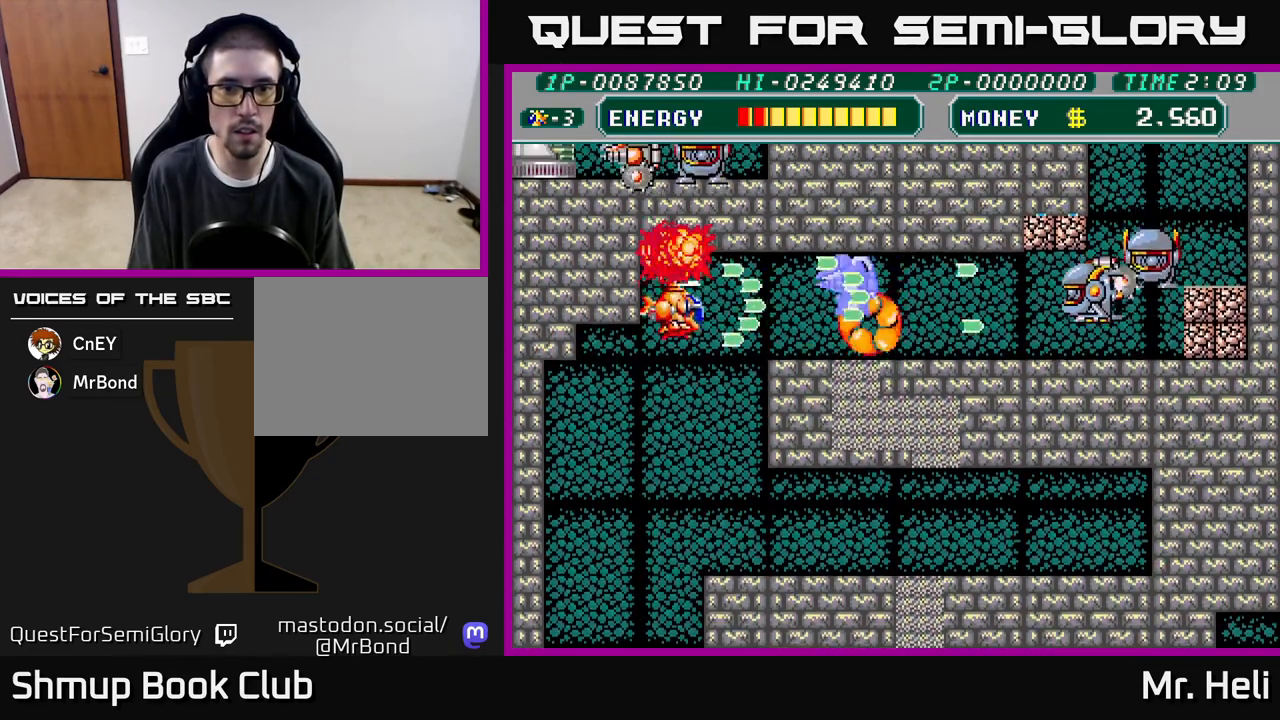
{"buttons": ["A", "X"], "left_stick": "center", "right_stick": "center", "events": [[50, "A", "down"], [50, "X", "down"], [150, "A", "up"], [150, "X", "up"], [217, "A", "down"], [217, "X", "down"], [317, "A", "up"], [317, "X", "up"], [383, "A", "down"], [400, "X", "down"]]}
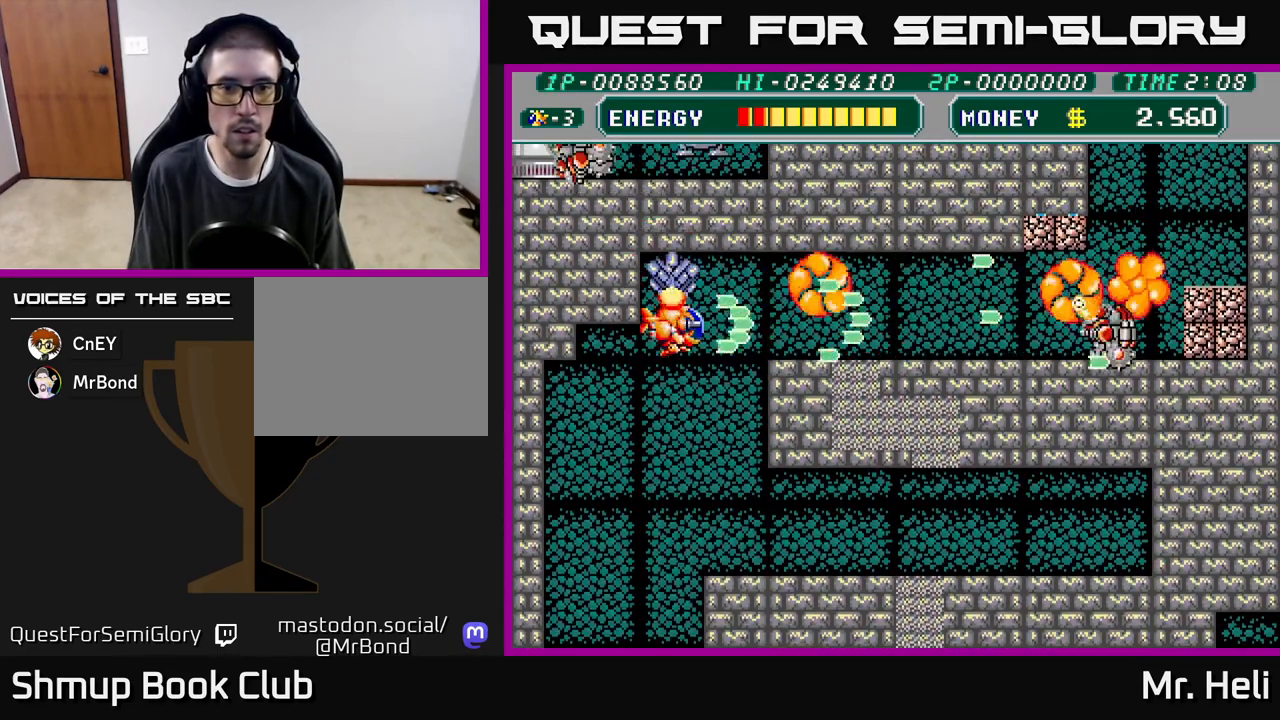
{"buttons": ["A", "X", "DPAD_RIGHT"], "left_stick": "center", "right_stick": "center", "events": [[17, "A", "up"], [17, "X", "up"], [83, "A", "down"], [83, "X", "down"], [167, "DPAD_RIGHT", "down"], [183, "A", "up"], [200, "X", "up"], [250, "DPAD_UP", "down"], [267, "A", "down"], [267, "X", "down"], [367, "DPAD_UP", "up"], [383, "A", "up"], [383, "X", "up"], [450, "A", "down"], [450, "X", "down"]]}
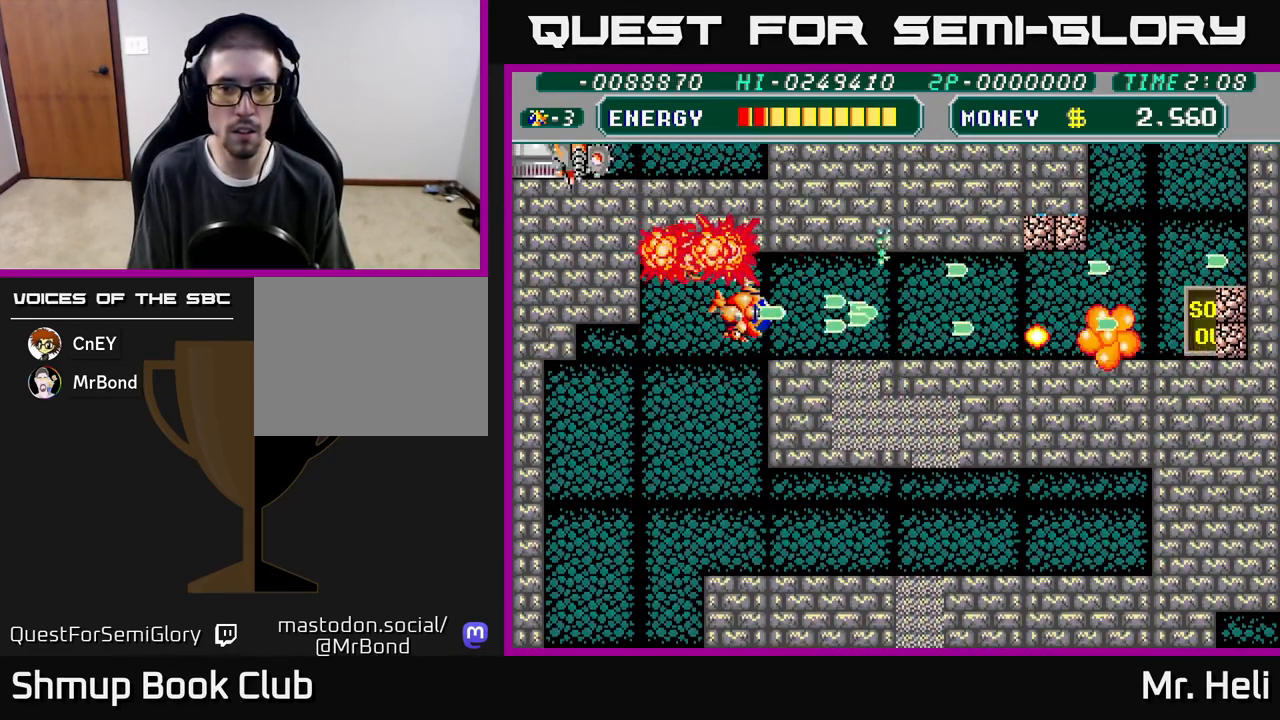
{"buttons": ["DPAD_UP"], "left_stick": "center", "right_stick": "center", "events": [[67, "A", "up"], [83, "X", "up"], [150, "A", "down"], [150, "X", "down"], [250, "A", "up"], [250, "DPAD_RIGHT", "up"], [267, "X", "up"], [333, "A", "down"], [333, "X", "down"], [367, "DPAD_UP", "down"], [450, "A", "up"], [467, "X", "up"]]}
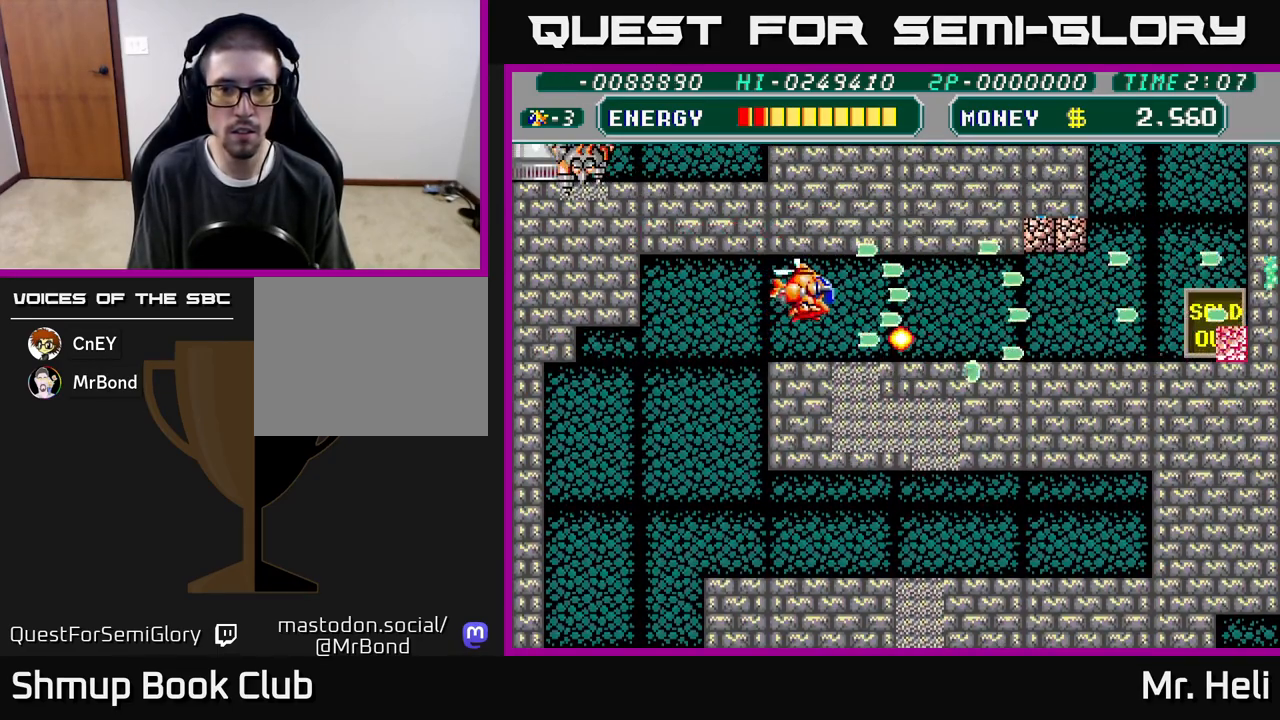
{"buttons": ["X", "DPAD_RIGHT"], "left_stick": "center", "right_stick": "center", "events": [[33, "X", "down"], [50, "A", "down"], [67, "DPAD_RIGHT", "down"], [150, "A", "up"], [150, "X", "up"], [217, "X", "down"], [233, "A", "down"], [317, "A", "up"], [333, "X", "up"], [383, "DPAD_UP", "up"], [400, "X", "down"], [417, "A", "down"], [500, "A", "up"]]}
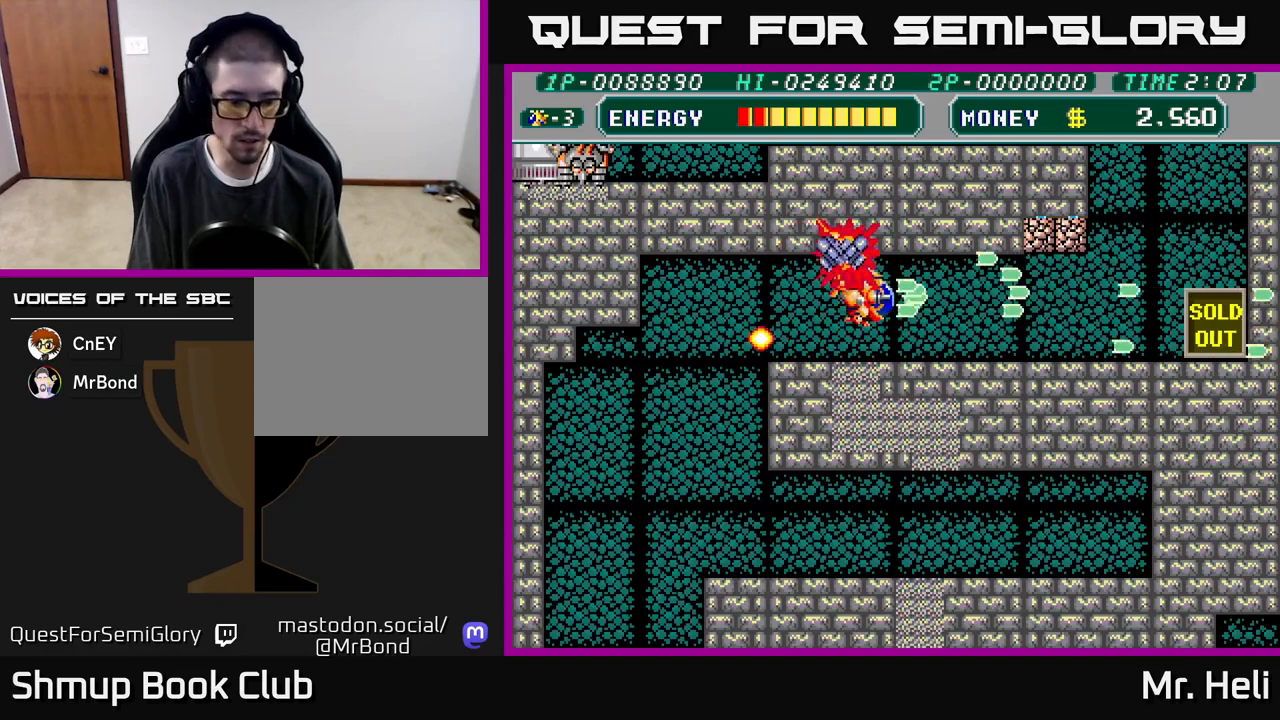
{"buttons": ["DPAD_DOWN"], "left_stick": "center", "right_stick": "center", "events": [[17, "X", "up"], [283, "DPAD_DOWN", "down"], [383, "DPAD_RIGHT", "up"]]}
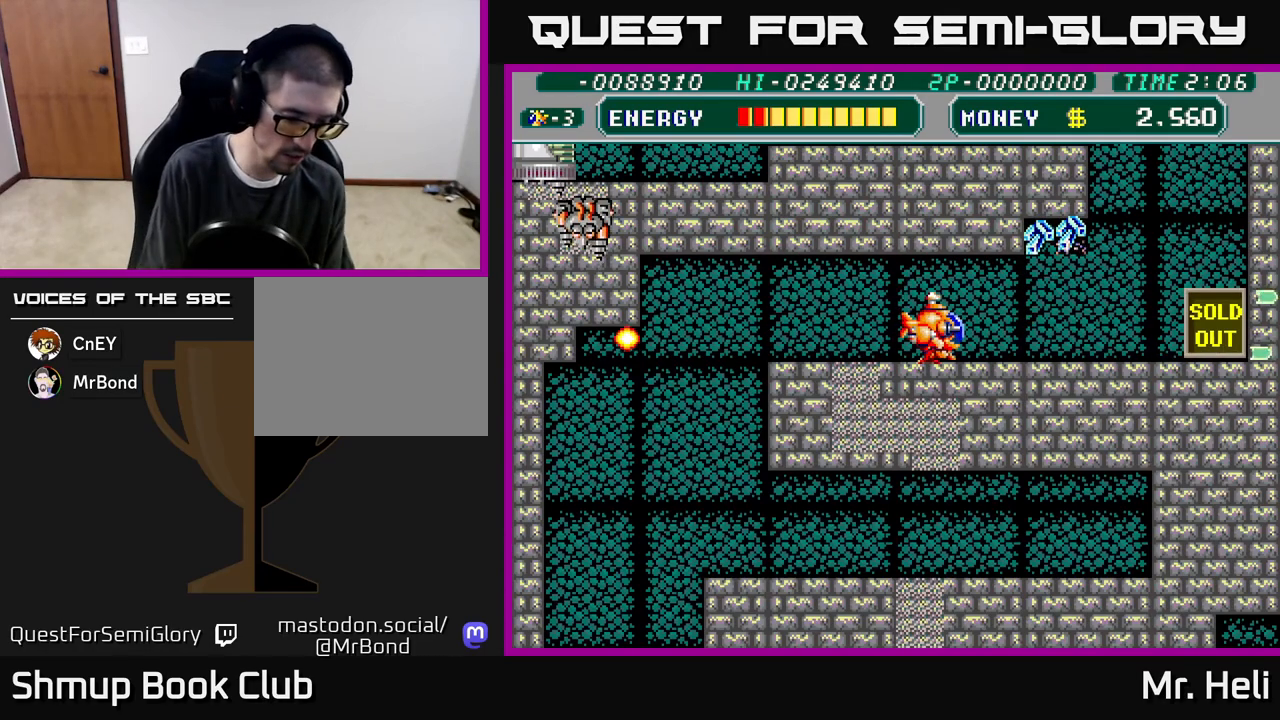
{"buttons": [], "left_stick": "center", "right_stick": "center", "events": [[133, "DPAD_DOWN", "up"]]}